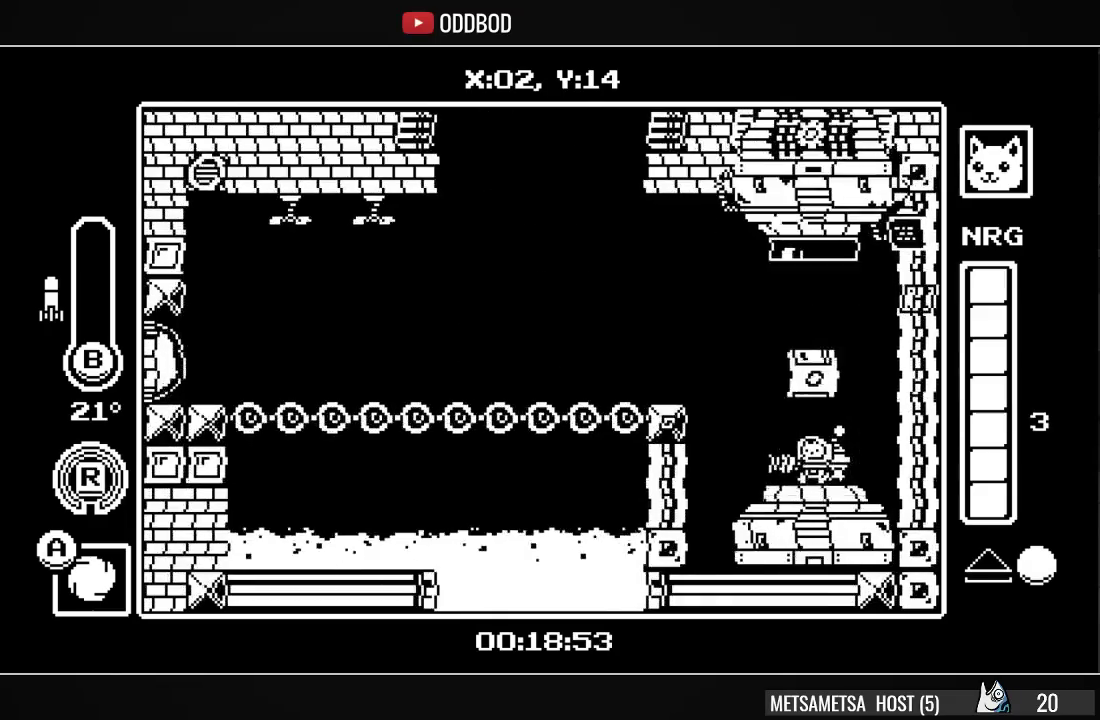
Gameplay with a controller (PlayStation layout); each line is a JSON object with the inputs held at the frame after it. "events" lists button and stick changes between this image and that frame as [ms after this image, input, new state], when the widget could be followed in between. Not read: left_stick.
{"buttons": ["DPAD_LEFT"], "right_stick": "center", "events": [[67, "CROSS", "up"], [133, "CROSS", "down"], [233, "CROSS", "up"], [267, "CROSS", "down"], [367, "CROSS", "up"], [400, "CROSS", "down"], [467, "CROSS", "up"]]}
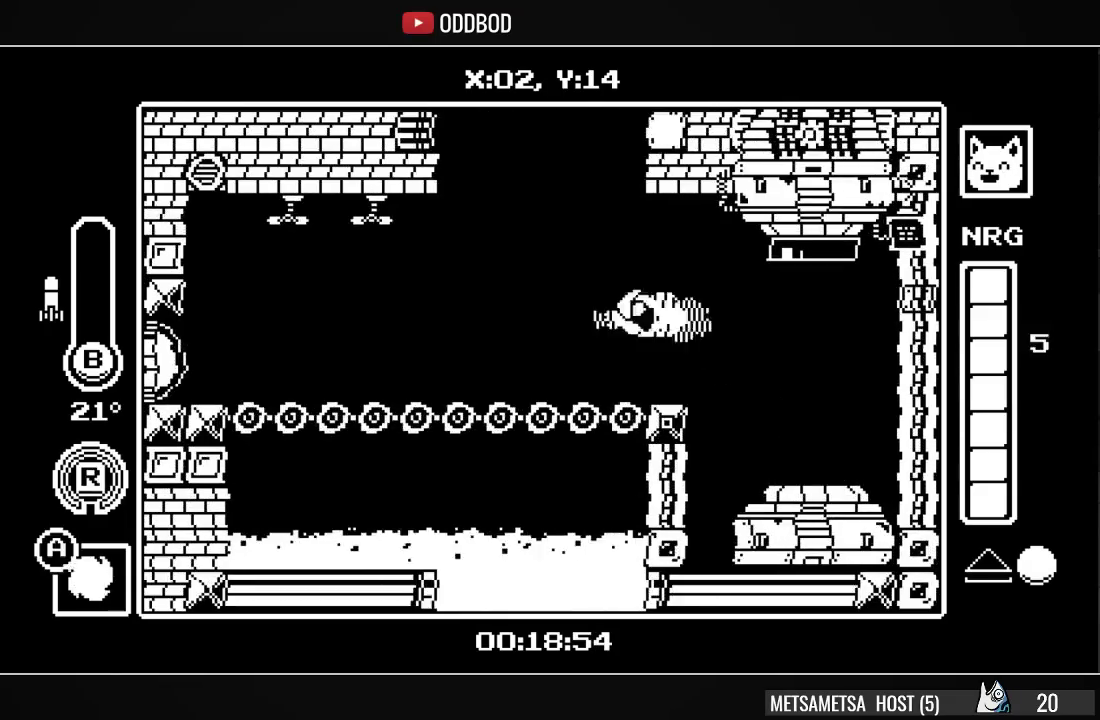
{"buttons": ["DPAD_LEFT"], "right_stick": "center", "events": [[233, "R1", "down"], [333, "R1", "up"], [433, "SQUARE", "down"], [500, "SQUARE", "up"]]}
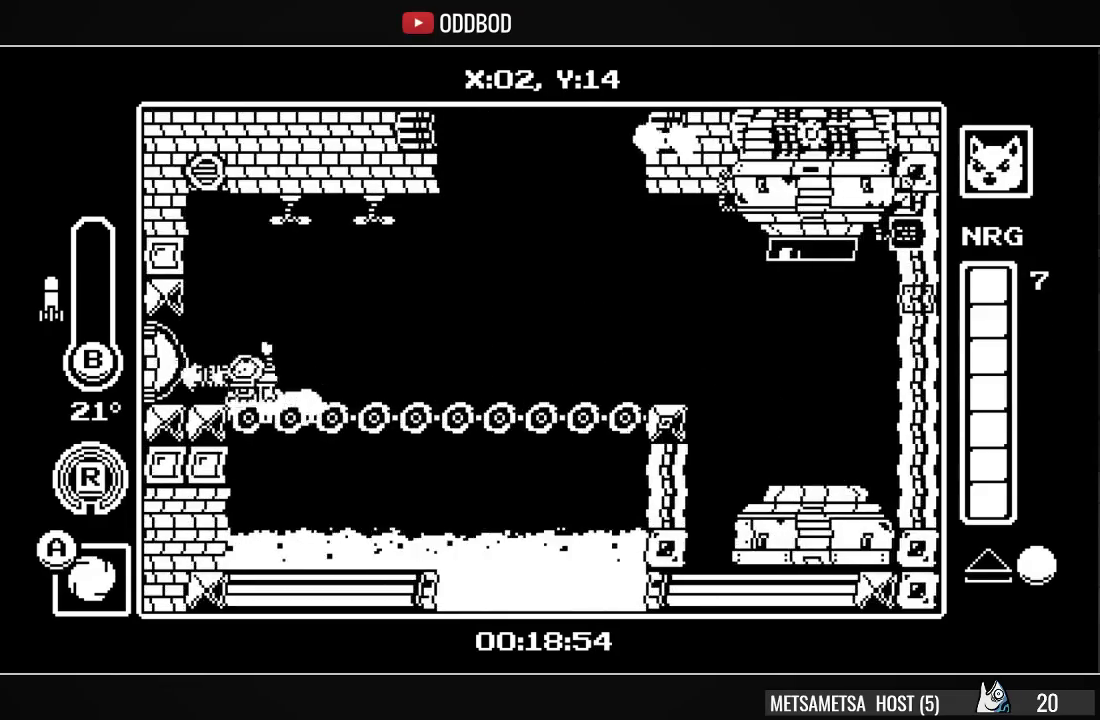
{"buttons": ["DPAD_LEFT"], "right_stick": "center", "events": []}
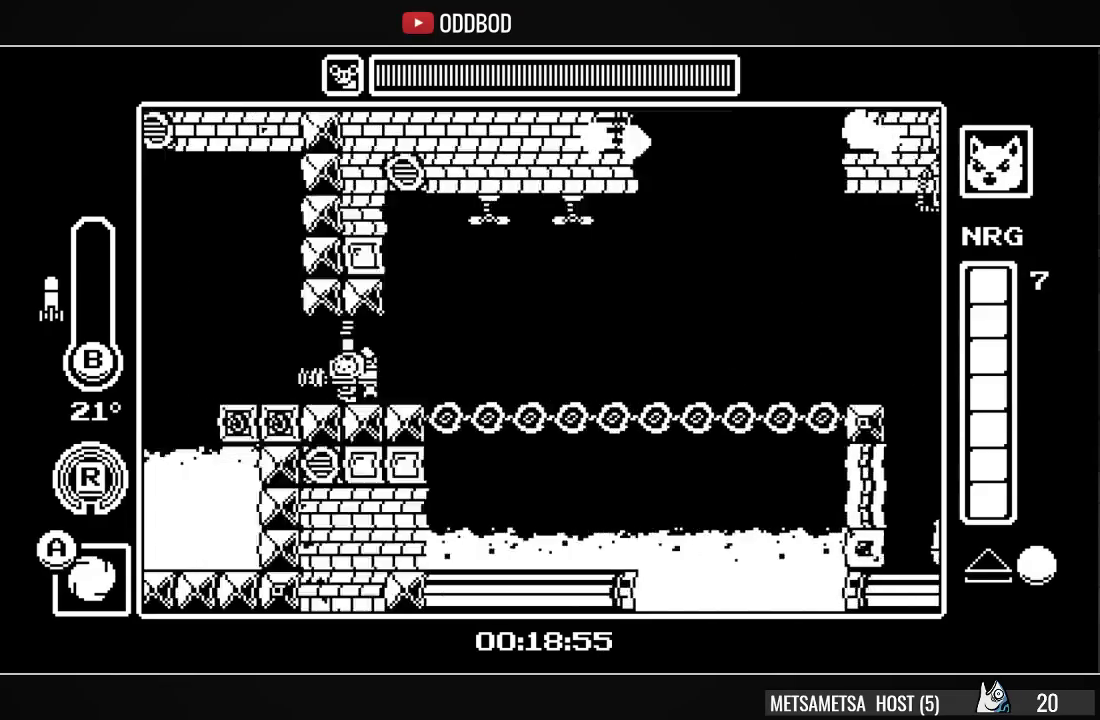
{"buttons": [], "right_stick": "center", "events": [[467, "DPAD_LEFT", "up"]]}
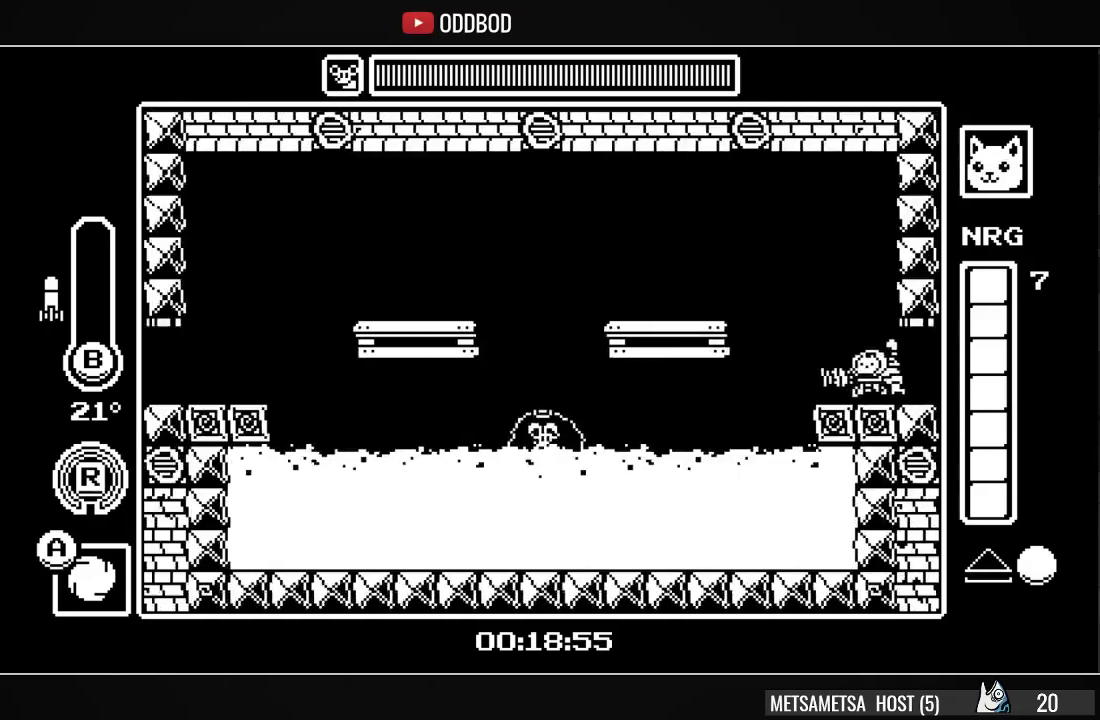
{"buttons": ["CROSS"], "right_stick": "center", "events": [[400, "CROSS", "down"]]}
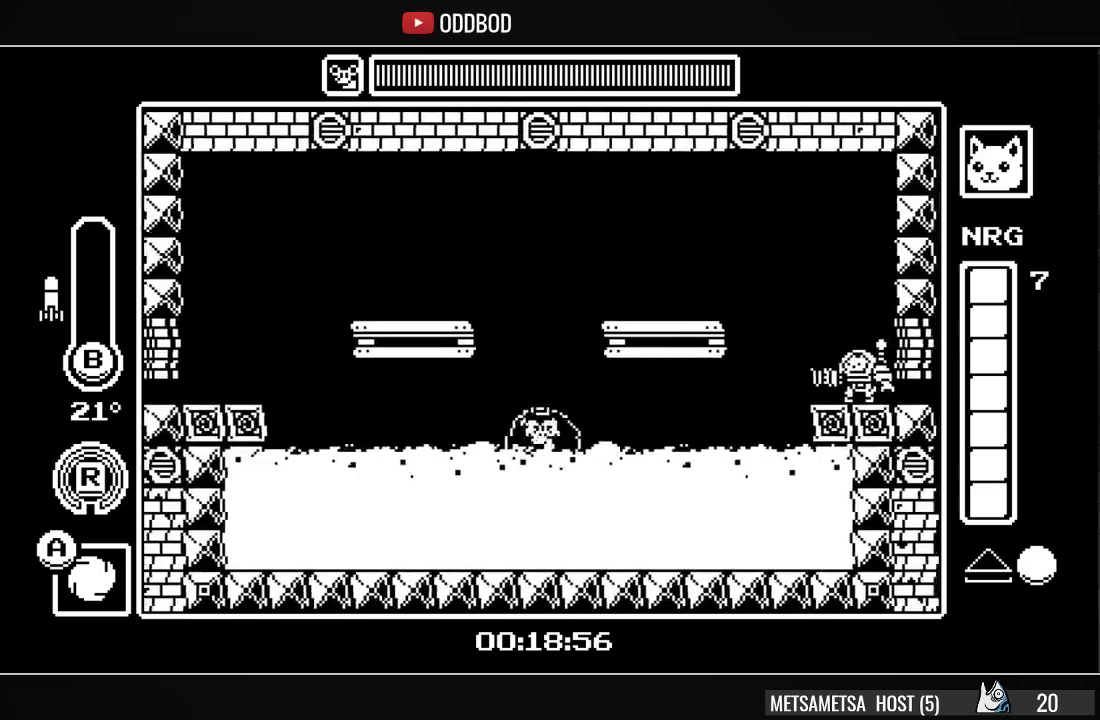
{"buttons": ["CROSS", "SQUARE"], "right_stick": "center", "events": [[33, "CROSS", "up"], [67, "CROSS", "down"], [67, "SQUARE", "down"], [133, "CROSS", "up"], [133, "SQUARE", "up"], [233, "CROSS", "down"], [233, "SQUARE", "down"], [300, "CROSS", "up"], [300, "SQUARE", "up"], [367, "CROSS", "down"], [367, "SQUARE", "down"], [433, "CROSS", "up"], [433, "SQUARE", "up"], [500, "CROSS", "down"], [500, "SQUARE", "down"]]}
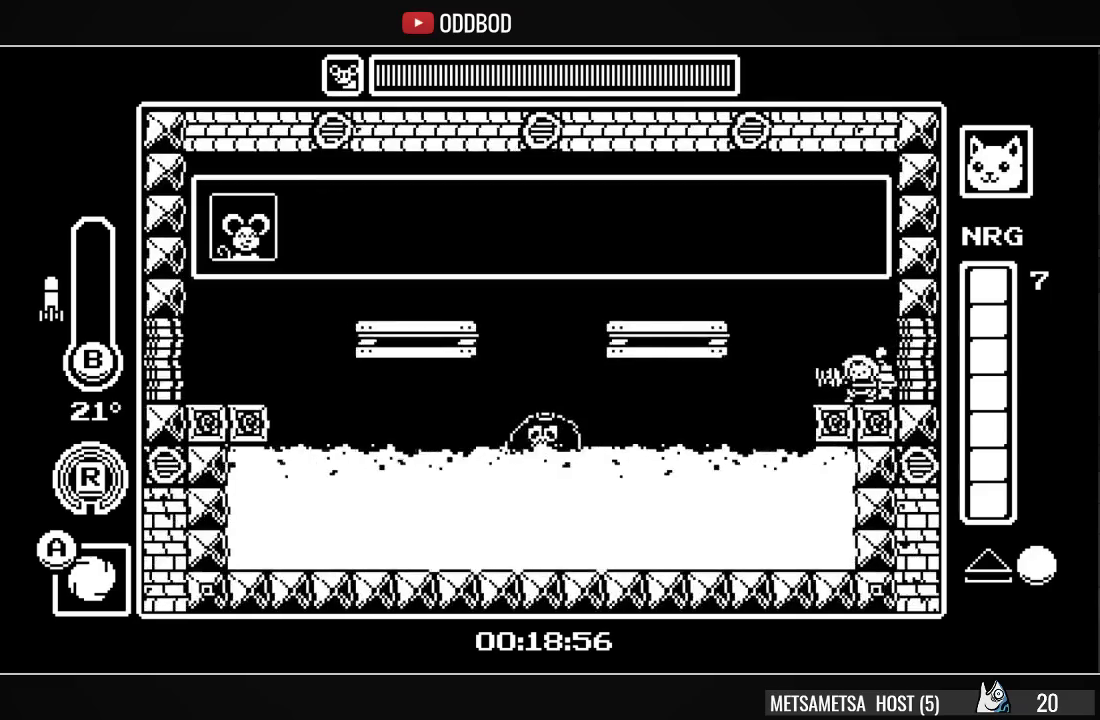
{"buttons": ["CROSS", "SQUARE"], "right_stick": "center", "events": [[100, "CROSS", "up"], [100, "SQUARE", "up"], [167, "CROSS", "down"], [167, "SQUARE", "down"], [267, "CROSS", "up"], [267, "SQUARE", "up"], [333, "CROSS", "down"], [333, "SQUARE", "down"], [400, "CROSS", "up"], [433, "SQUARE", "up"], [467, "CROSS", "down"], [467, "SQUARE", "down"]]}
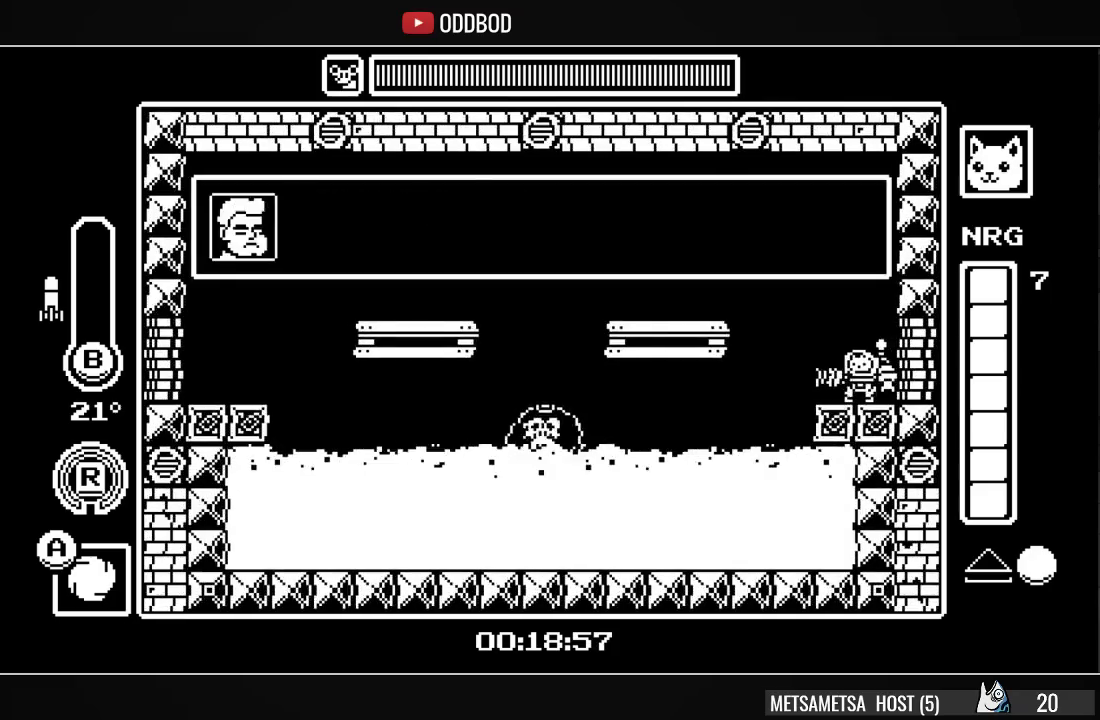
{"buttons": ["CROSS", "SQUARE"], "right_stick": "center", "events": [[67, "CROSS", "up"], [67, "SQUARE", "up"], [167, "CROSS", "down"], [167, "SQUARE", "down"], [233, "CROSS", "up"], [233, "SQUARE", "up"], [400, "SQUARE", "down"], [433, "CROSS", "down"]]}
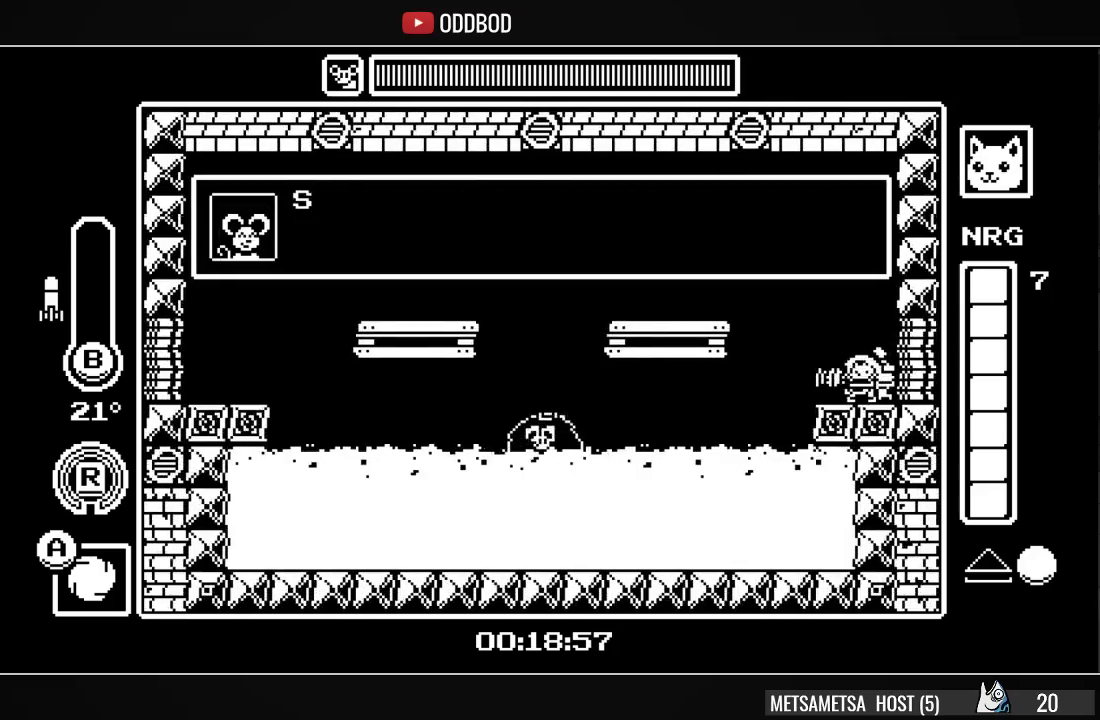
{"buttons": [], "right_stick": "center", "events": [[33, "CROSS", "up"], [67, "SQUARE", "up"], [100, "CROSS", "down"], [100, "SQUARE", "down"], [200, "CROSS", "up"], [200, "SQUARE", "up"], [267, "CROSS", "down"], [267, "SQUARE", "down"], [367, "CROSS", "up"], [367, "SQUARE", "up"], [400, "CROSS", "down"], [400, "SQUARE", "down"], [500, "CROSS", "up"], [500, "SQUARE", "up"]]}
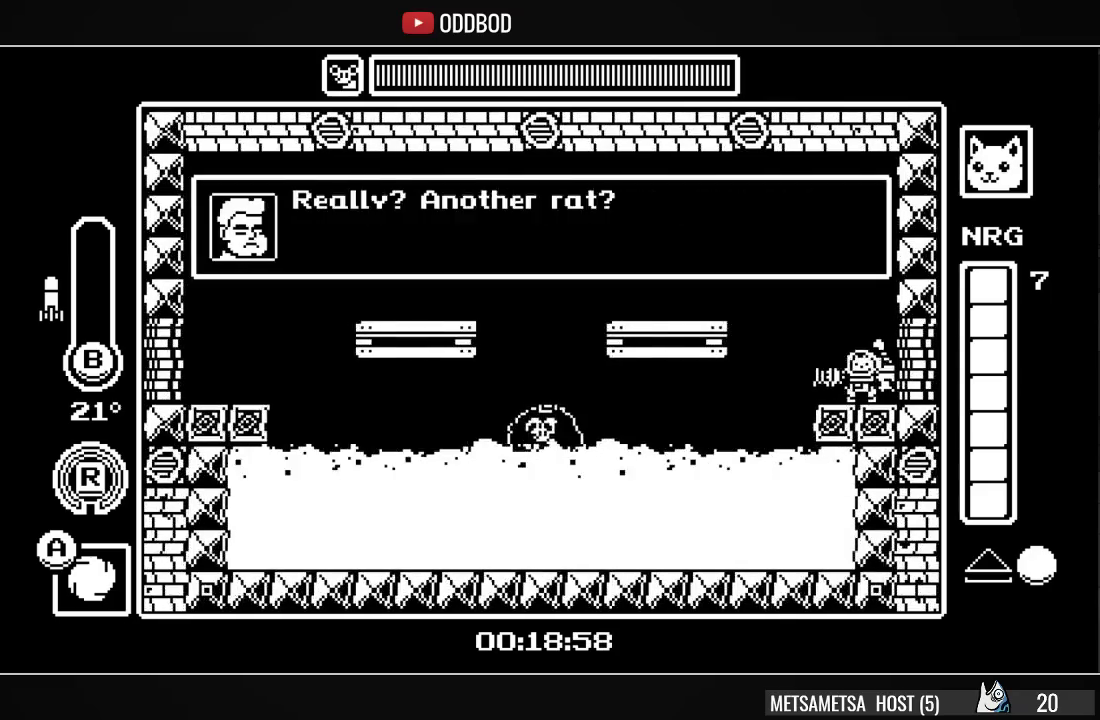
{"buttons": [], "right_stick": "center", "events": [[67, "CROSS", "down"], [67, "SQUARE", "down"], [133, "SQUARE", "up"], [167, "CROSS", "up"], [200, "CROSS", "down"], [200, "SQUARE", "down"], [267, "CROSS", "up"], [267, "SQUARE", "up"], [367, "CROSS", "down"], [367, "SQUARE", "down"], [433, "CROSS", "up"], [433, "SQUARE", "up"]]}
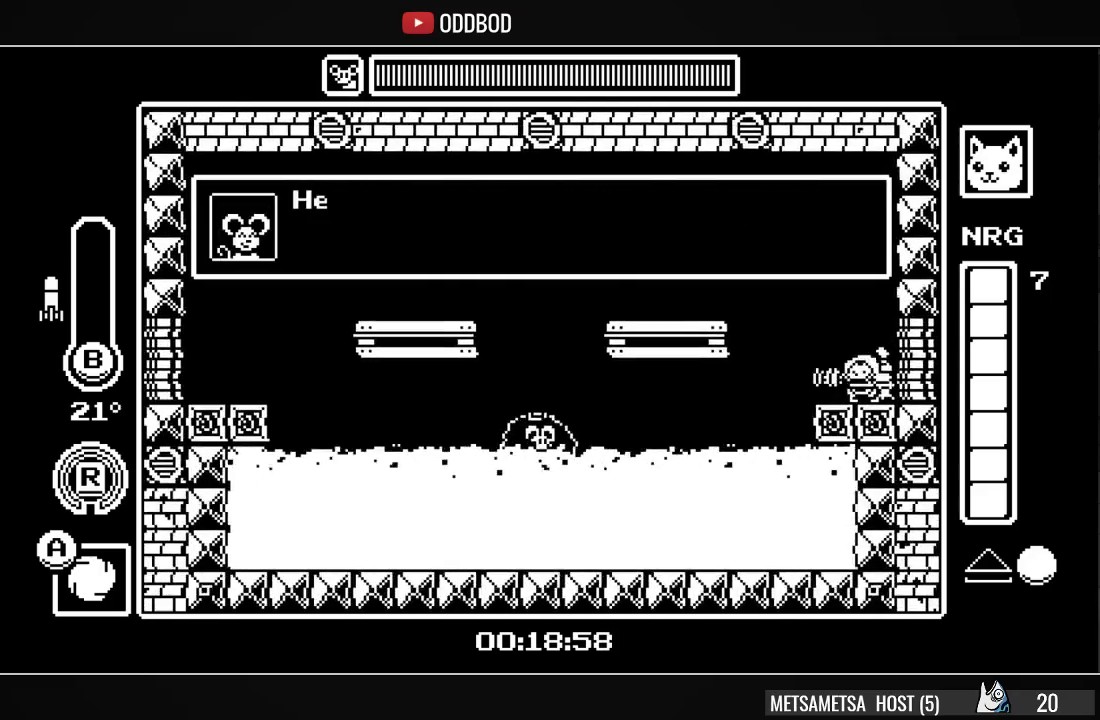
{"buttons": [], "right_stick": "center", "events": [[33, "CROSS", "down"], [33, "SQUARE", "down"], [100, "CROSS", "up"], [133, "SQUARE", "up"], [200, "CROSS", "down"], [200, "SQUARE", "down"], [300, "CROSS", "up"], [300, "SQUARE", "up"], [367, "CROSS", "down"], [367, "SQUARE", "down"], [467, "CROSS", "up"], [500, "SQUARE", "up"]]}
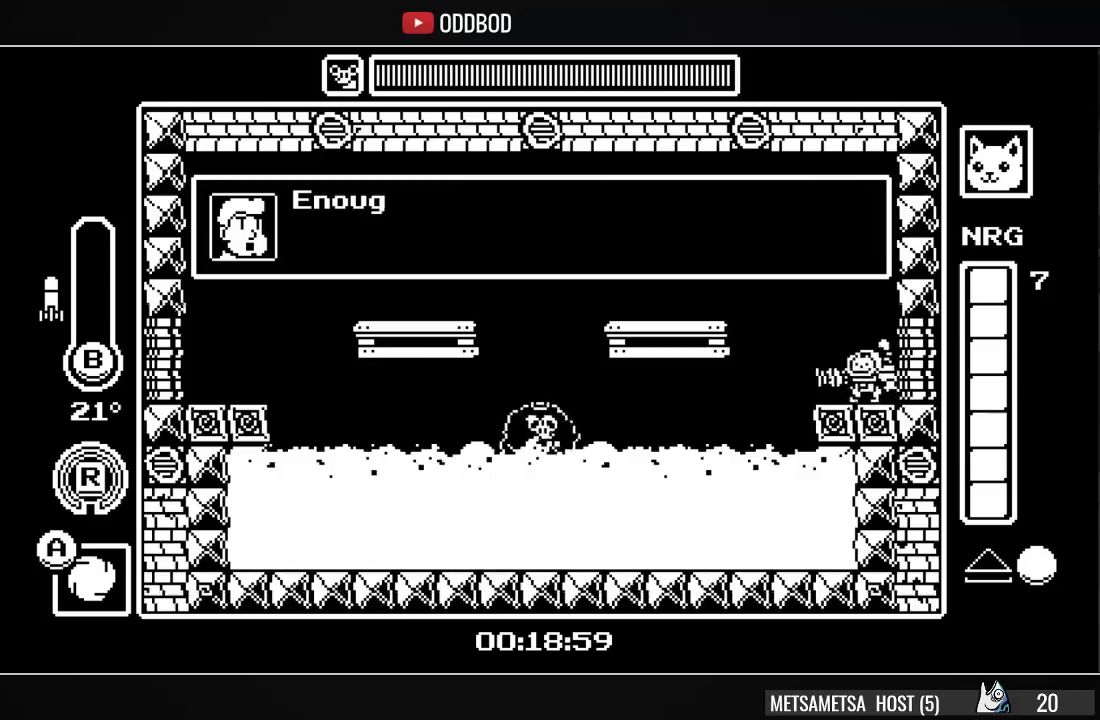
{"buttons": [], "right_stick": "center", "events": [[67, "CROSS", "down"], [67, "SQUARE", "down"], [167, "CROSS", "up"], [167, "SQUARE", "up"], [233, "CROSS", "down"], [233, "SQUARE", "down"], [333, "SQUARE", "up"], [367, "CROSS", "up"], [400, "CROSS", "down"], [433, "SQUARE", "down"], [467, "SQUARE", "up"], [500, "CROSS", "up"]]}
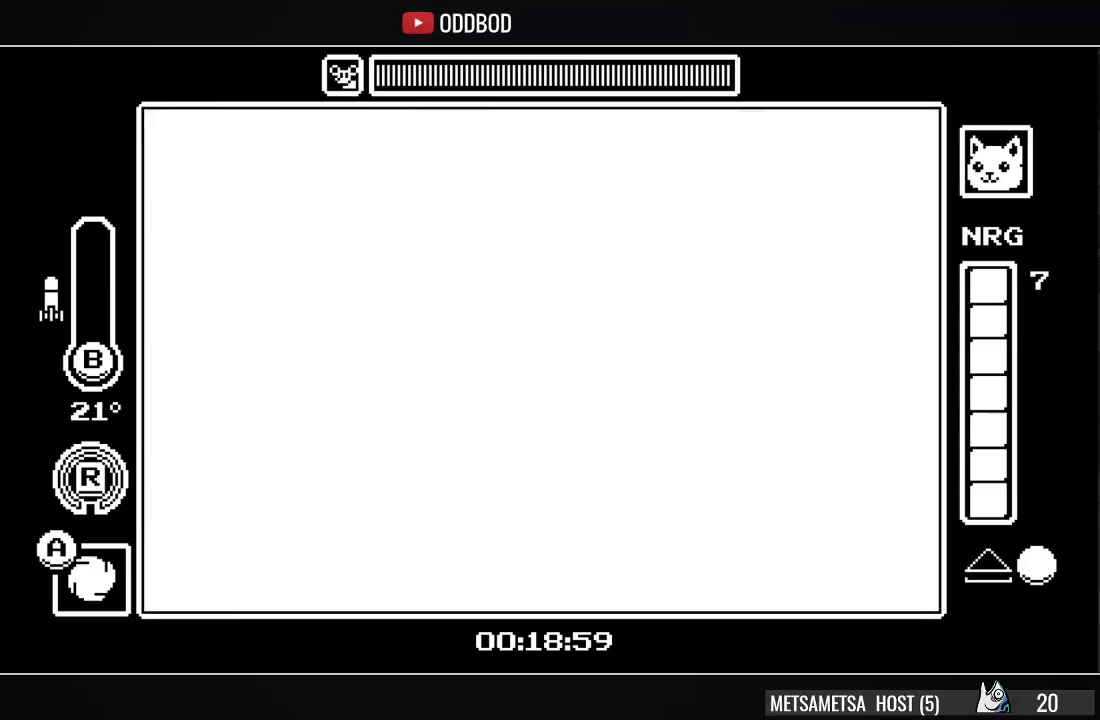
{"buttons": [], "right_stick": "center", "events": [[33, "CROSS", "down"], [67, "SQUARE", "down"], [133, "CROSS", "up"], [133, "SQUARE", "up"]]}
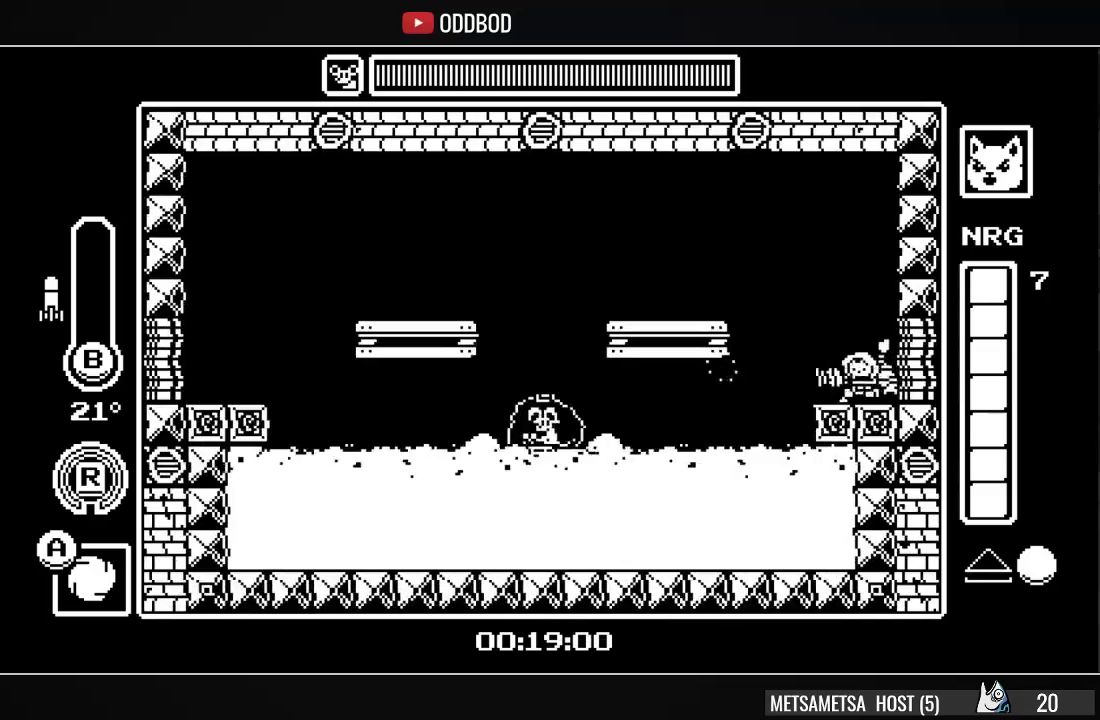
{"buttons": ["DPAD_LEFT"], "right_stick": "center", "events": [[33, "DPAD_LEFT", "down"], [67, "CROSS", "down"], [433, "CROSS", "up"]]}
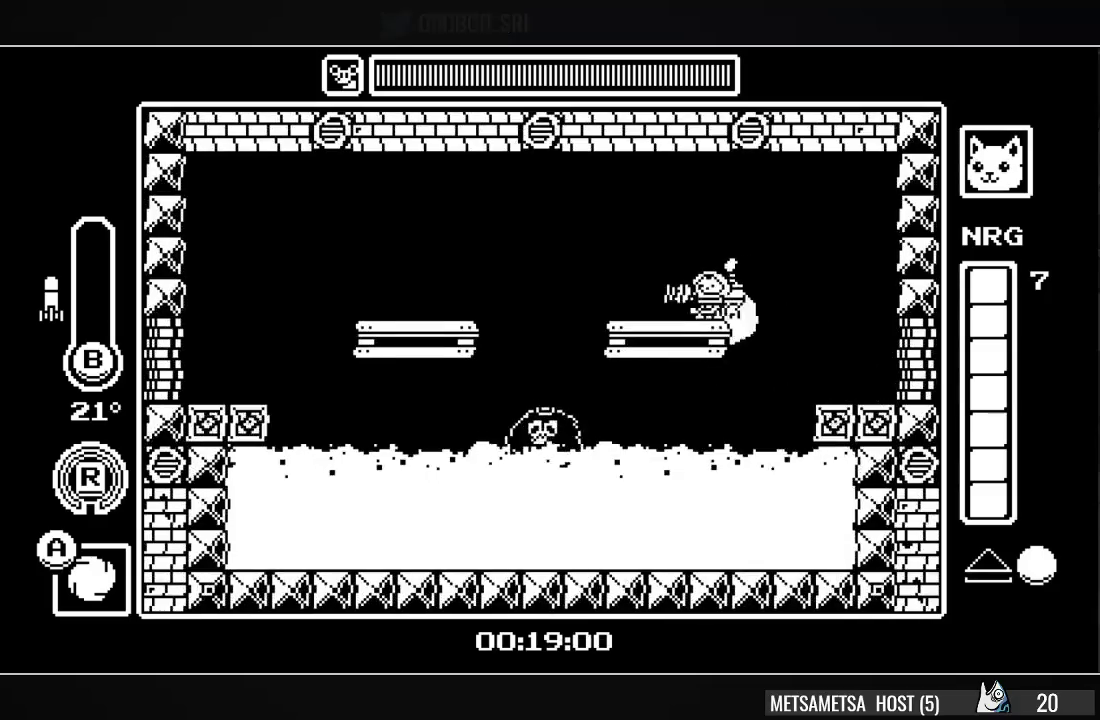
{"buttons": ["DPAD_DOWN"], "right_stick": "center", "events": [[67, "CROSS", "down"], [233, "CROSS", "up"], [233, "DPAD_DOWN", "down"], [267, "DPAD_LEFT", "up"], [367, "CIRCLE", "down"], [500, "CIRCLE", "up"]]}
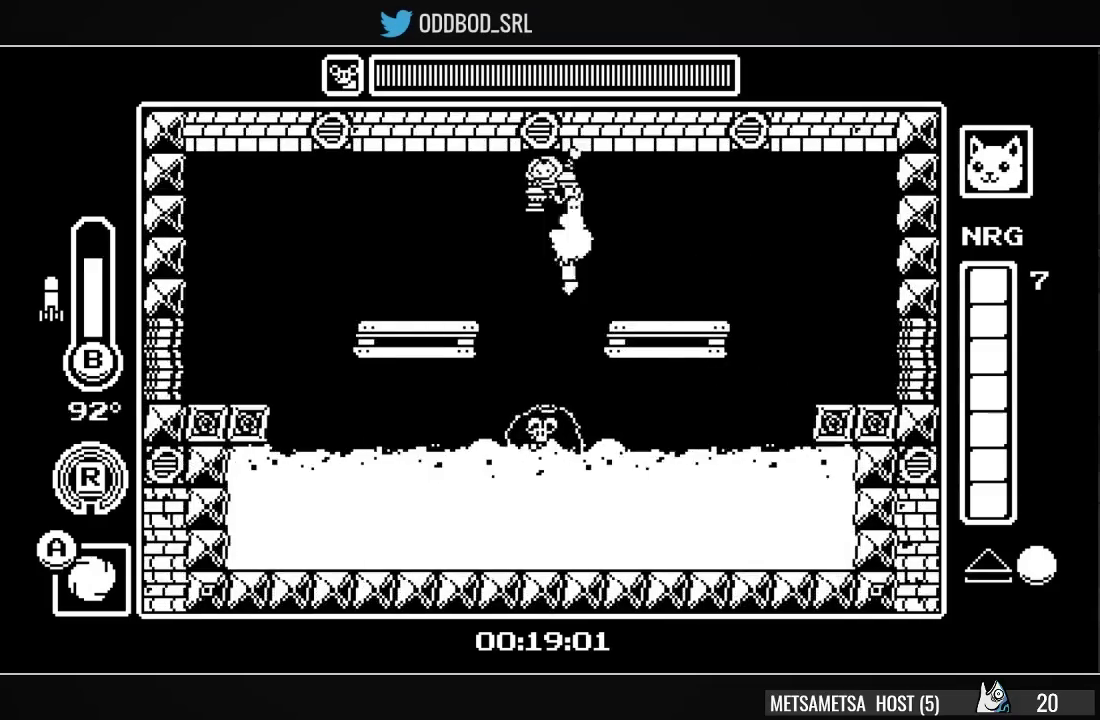
{"buttons": ["CROSS", "DPAD_DOWN"], "right_stick": "center", "events": [[267, "CIRCLE", "down"], [333, "CIRCLE", "up"], [500, "CROSS", "down"]]}
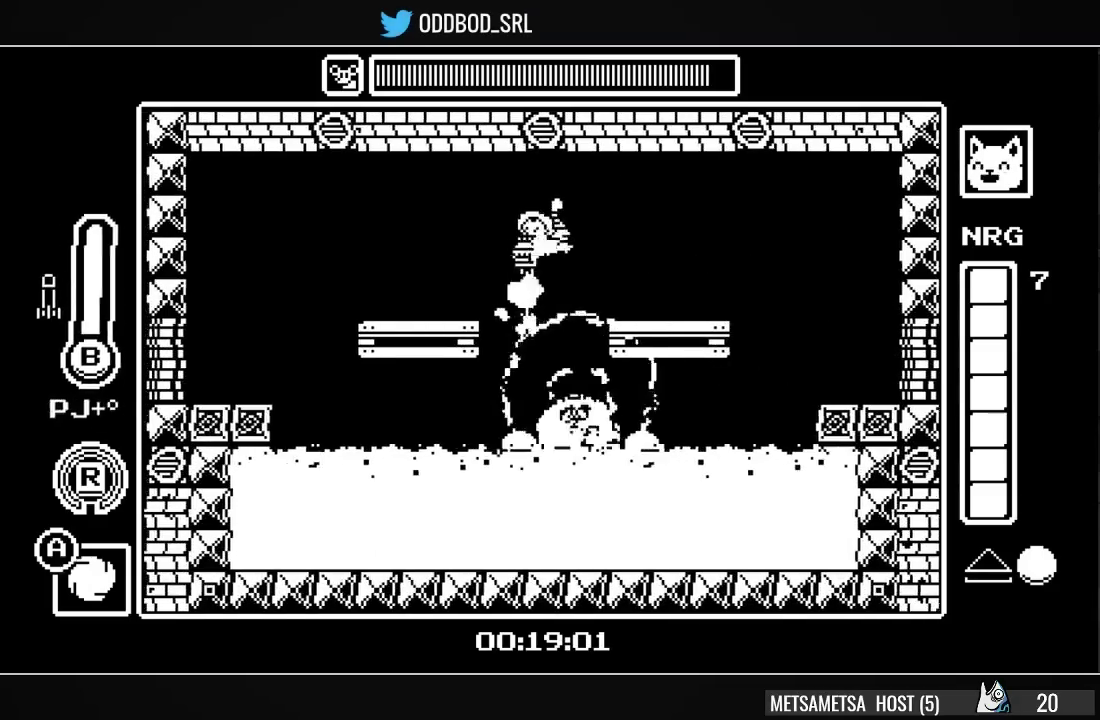
{"buttons": ["DPAD_DOWN", "DPAD_LEFT"], "right_stick": "center", "events": [[67, "SQUARE", "down"], [133, "CROSS", "up"], [167, "DPAD_RIGHT", "down"], [167, "SQUARE", "up"], [233, "CROSS", "down"], [233, "SQUARE", "down"], [300, "CROSS", "up"], [300, "DPAD_RIGHT", "up"], [300, "SQUARE", "up"], [367, "SQUARE", "down"], [400, "CROSS", "down"], [433, "CROSS", "up"], [467, "DPAD_LEFT", "down"], [467, "SQUARE", "up"]]}
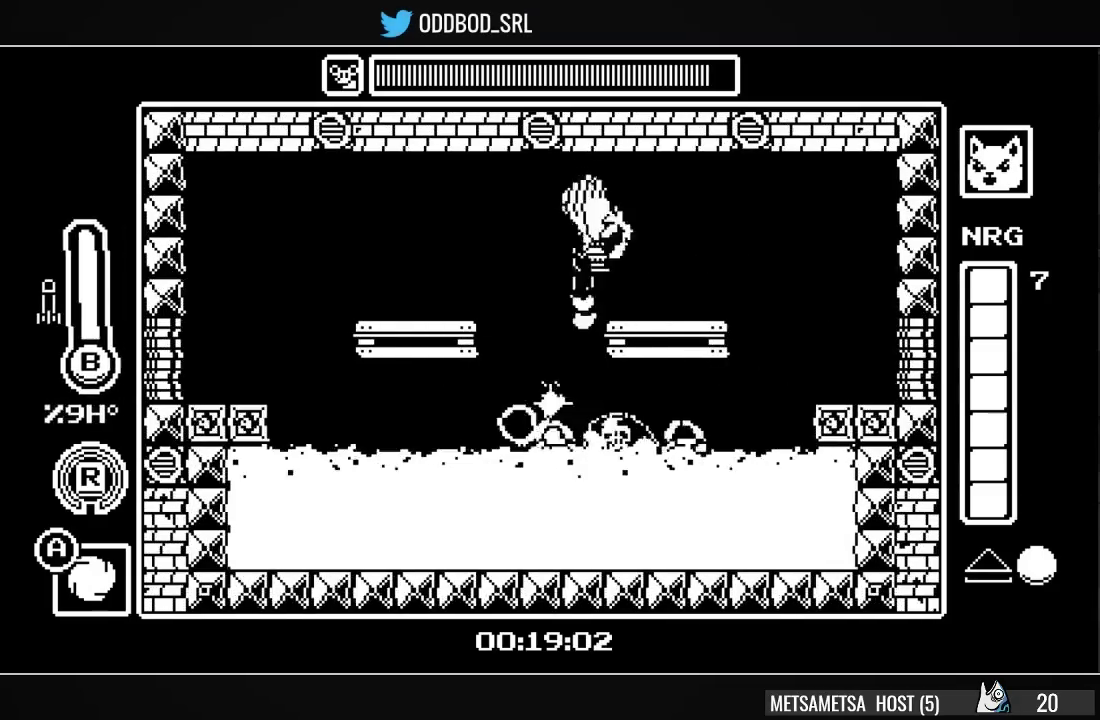
{"buttons": ["CROSS", "DPAD_LEFT"], "right_stick": "center", "events": [[33, "DPAD_DOWN", "up"], [100, "DPAD_LEFT", "up"], [400, "DPAD_LEFT", "down"], [433, "CROSS", "down"]]}
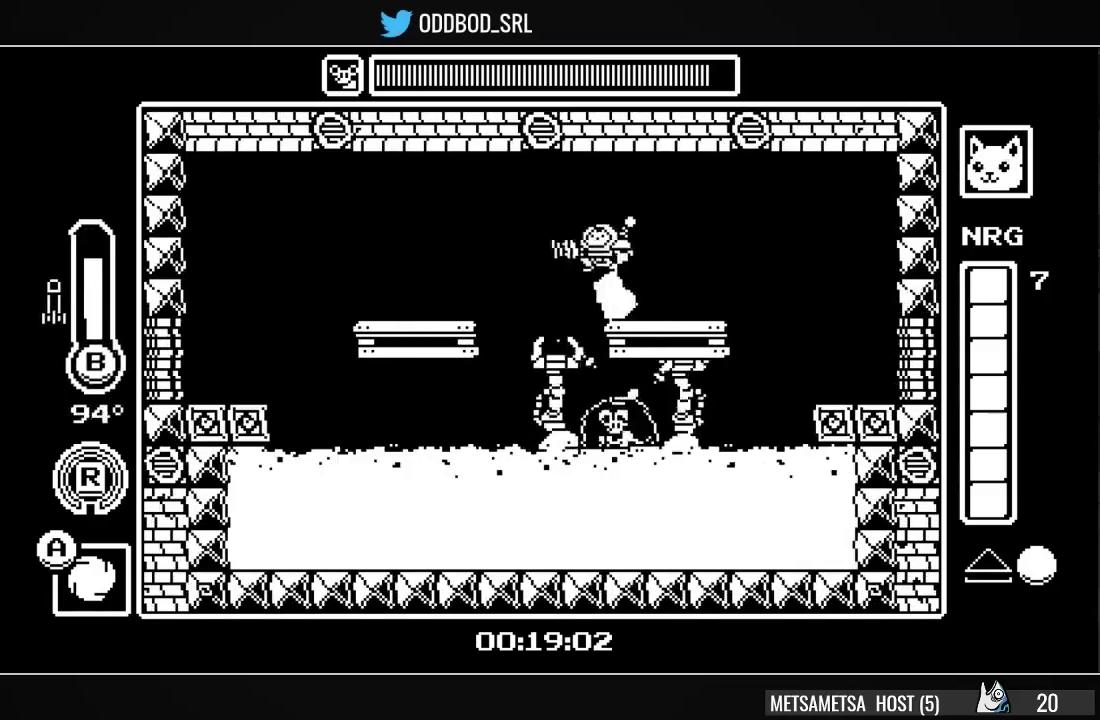
{"buttons": ["DPAD_DOWN"], "right_stick": "center", "events": [[67, "DPAD_DOWN", "down"], [67, "DPAD_LEFT", "up"], [100, "CROSS", "up"], [167, "CIRCLE", "down"], [267, "CIRCLE", "up"]]}
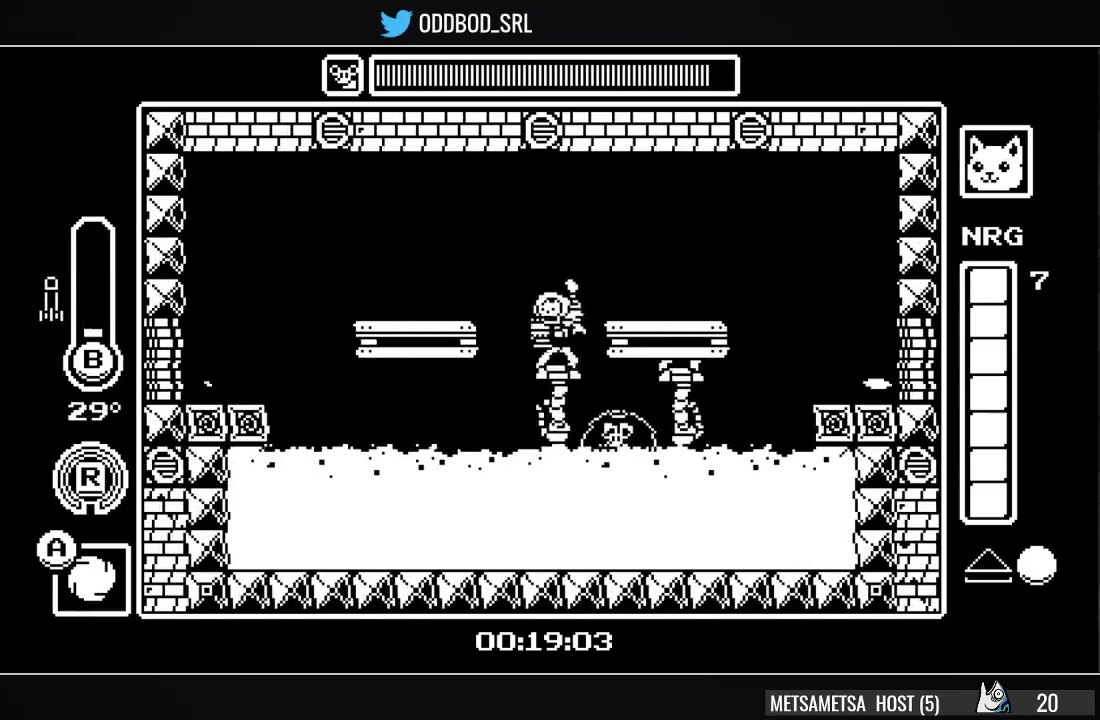
{"buttons": ["DPAD_DOWN"], "right_stick": "center", "events": [[33, "CIRCLE", "down"], [100, "CIRCLE", "up"]]}
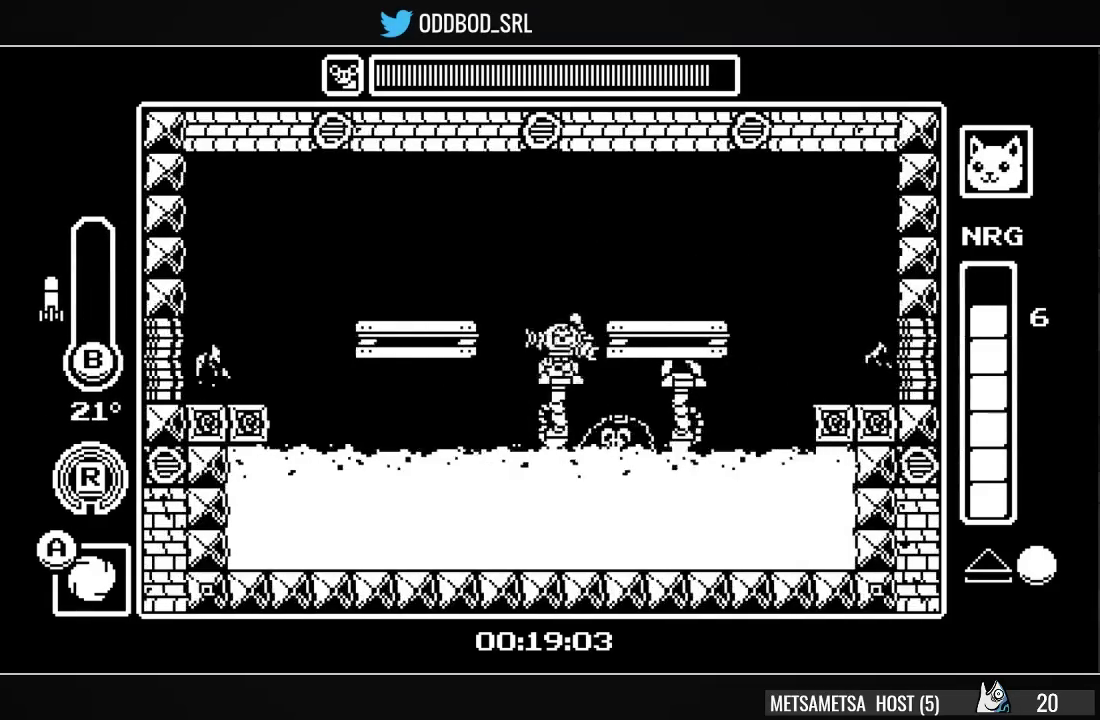
{"buttons": ["DPAD_DOWN"], "right_stick": "center", "events": [[133, "CIRCLE", "down"], [200, "CIRCLE", "up"], [267, "CIRCLE", "down"], [367, "CIRCLE", "up"], [400, "CIRCLE", "down"], [500, "CIRCLE", "up"]]}
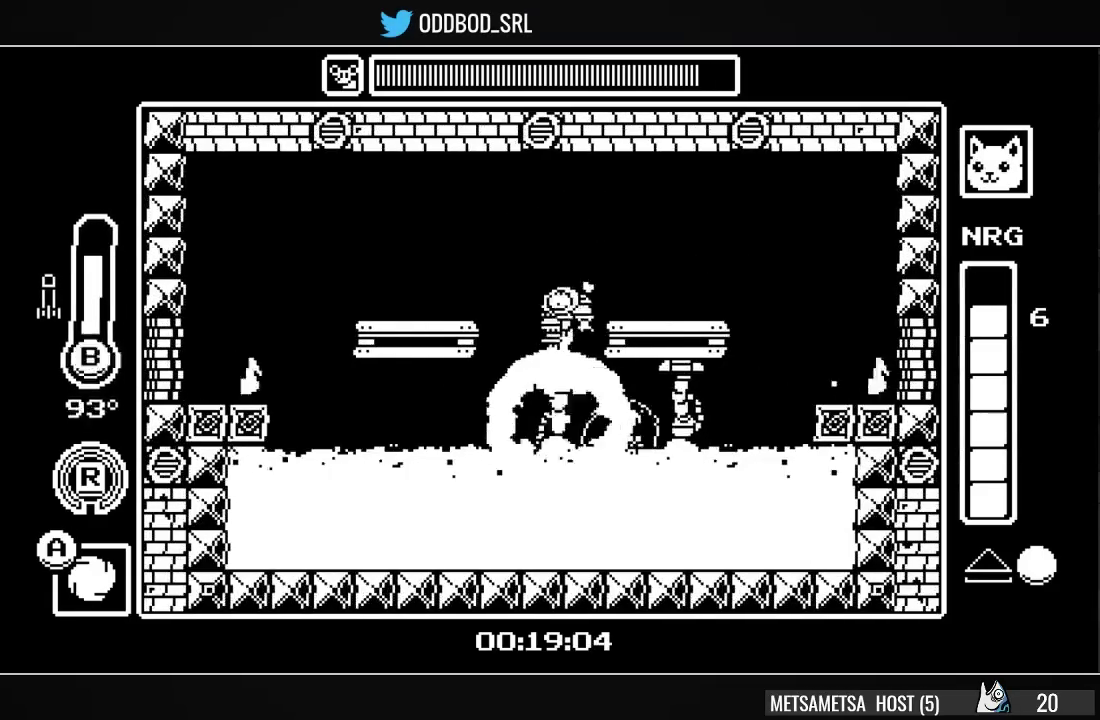
{"buttons": [], "right_stick": "center", "events": [[33, "CIRCLE", "down"], [133, "CIRCLE", "up"], [167, "DPAD_LEFT", "down"], [233, "CROSS", "down"], [233, "DPAD_DOWN", "up"], [367, "CROSS", "up"], [400, "DPAD_LEFT", "up"]]}
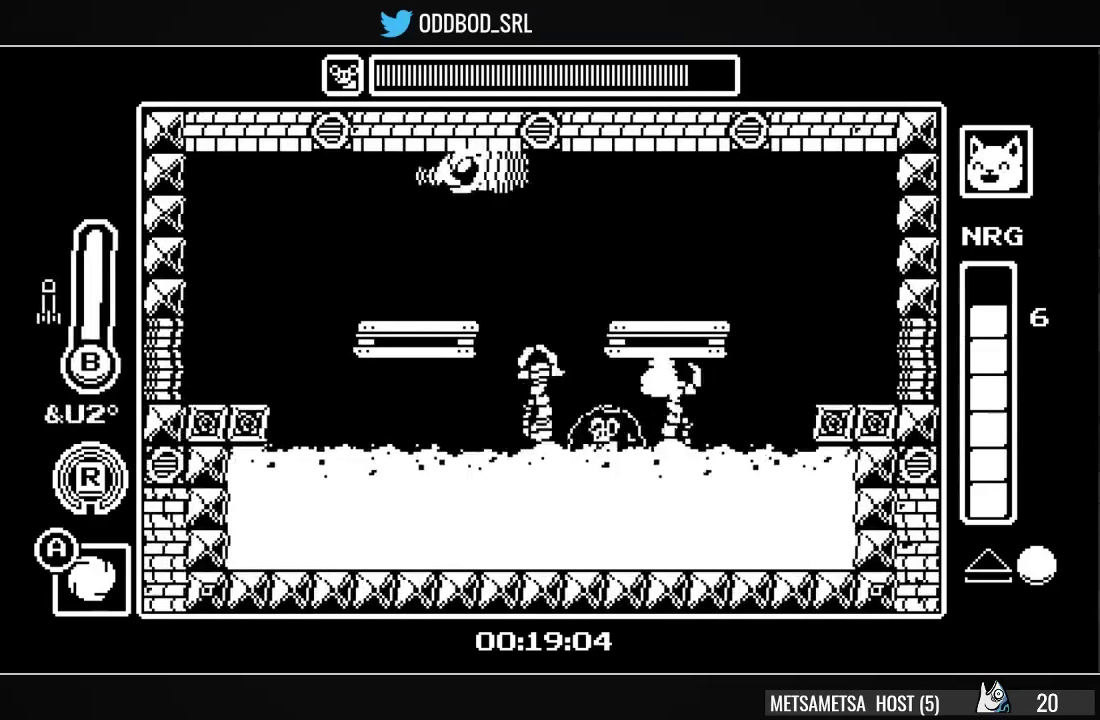
{"buttons": [], "right_stick": "center", "events": [[100, "DPAD_RIGHT", "down"], [200, "DPAD_RIGHT", "up"]]}
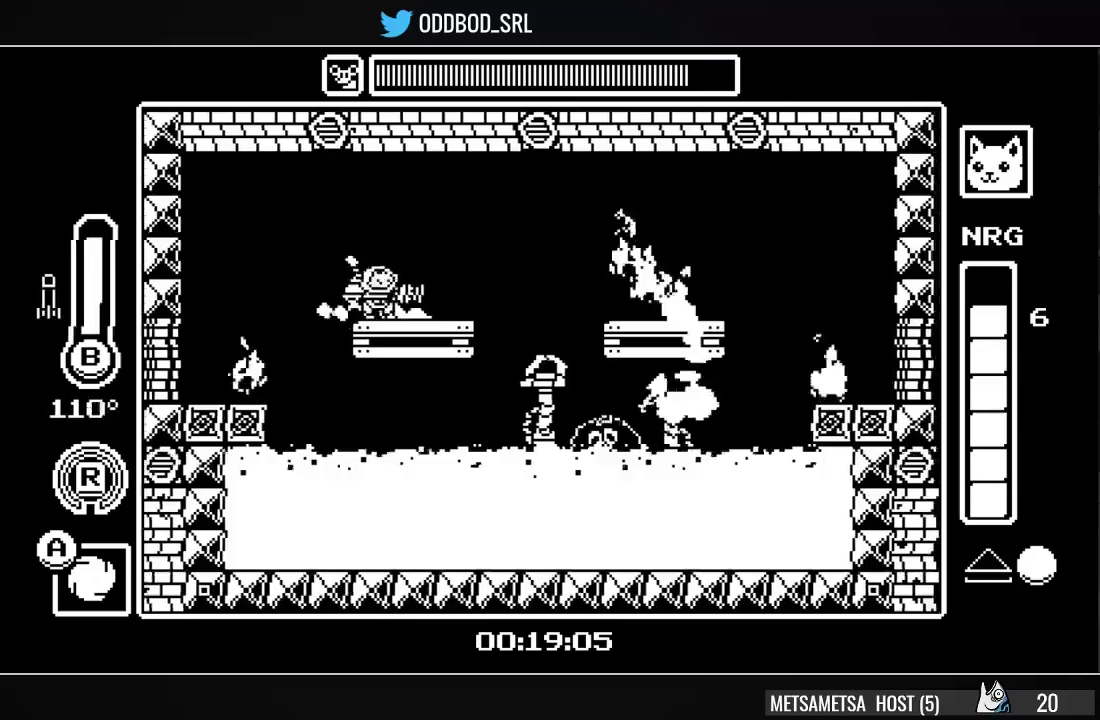
{"buttons": ["DPAD_RIGHT"], "right_stick": "center", "events": [[367, "DPAD_RIGHT", "down"]]}
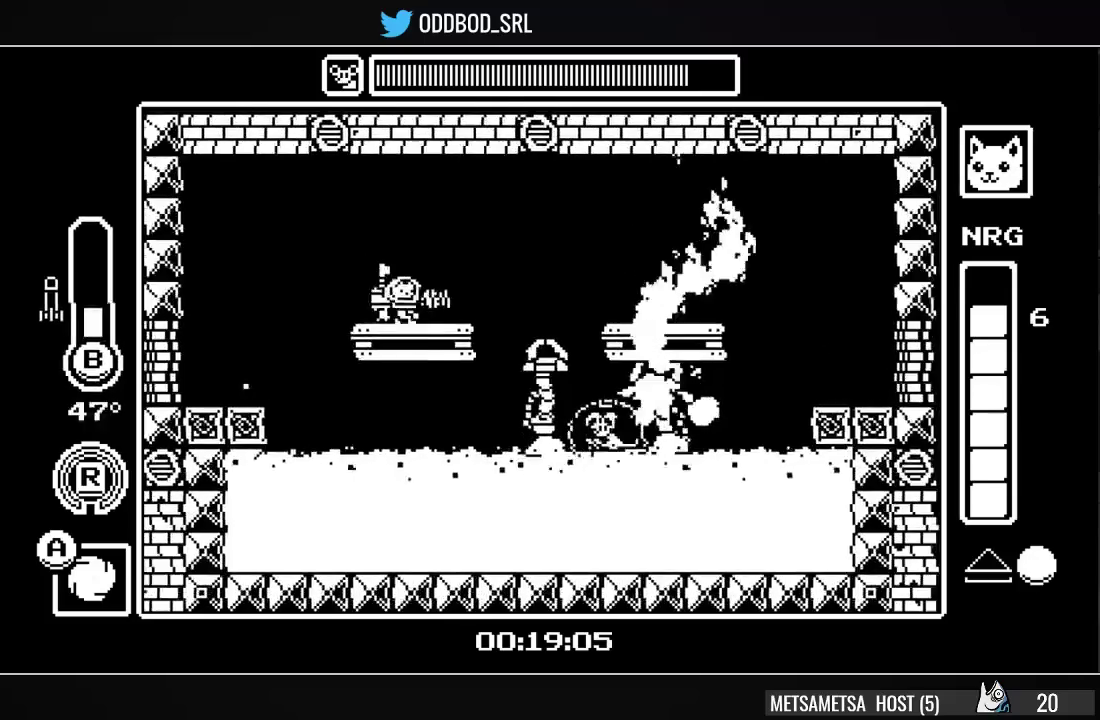
{"buttons": [], "right_stick": "center", "events": [[33, "DPAD_RIGHT", "up"], [333, "DPAD_LEFT", "down"], [433, "DPAD_LEFT", "up"]]}
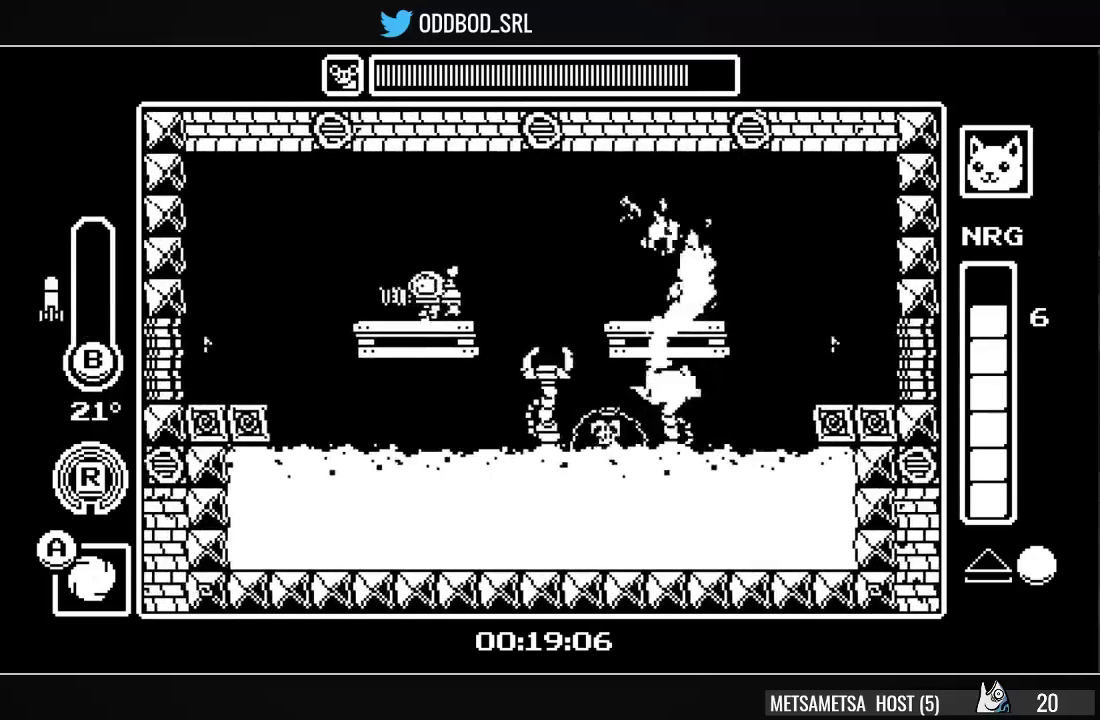
{"buttons": [], "right_stick": "center", "events": [[233, "DPAD_LEFT", "down"], [333, "DPAD_LEFT", "up"]]}
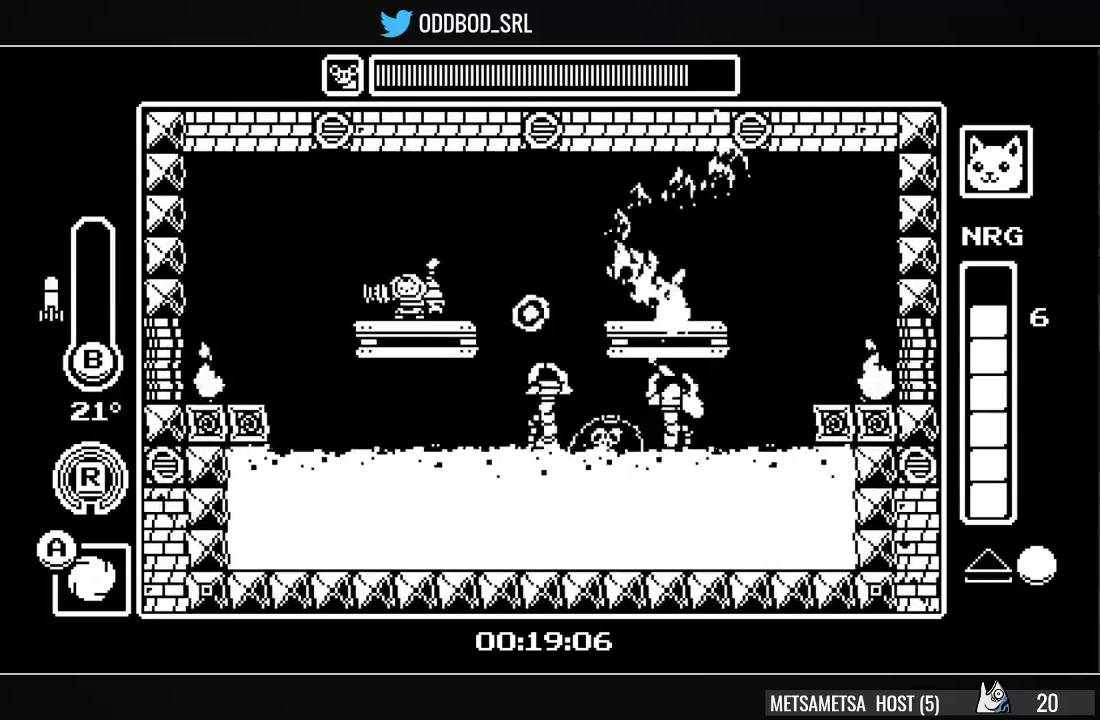
{"buttons": [], "right_stick": "center", "events": [[233, "CROSS", "down"], [233, "DPAD_RIGHT", "down"], [267, "R1", "down"], [333, "CROSS", "up"], [433, "DPAD_RIGHT", "up"], [433, "R1", "up"]]}
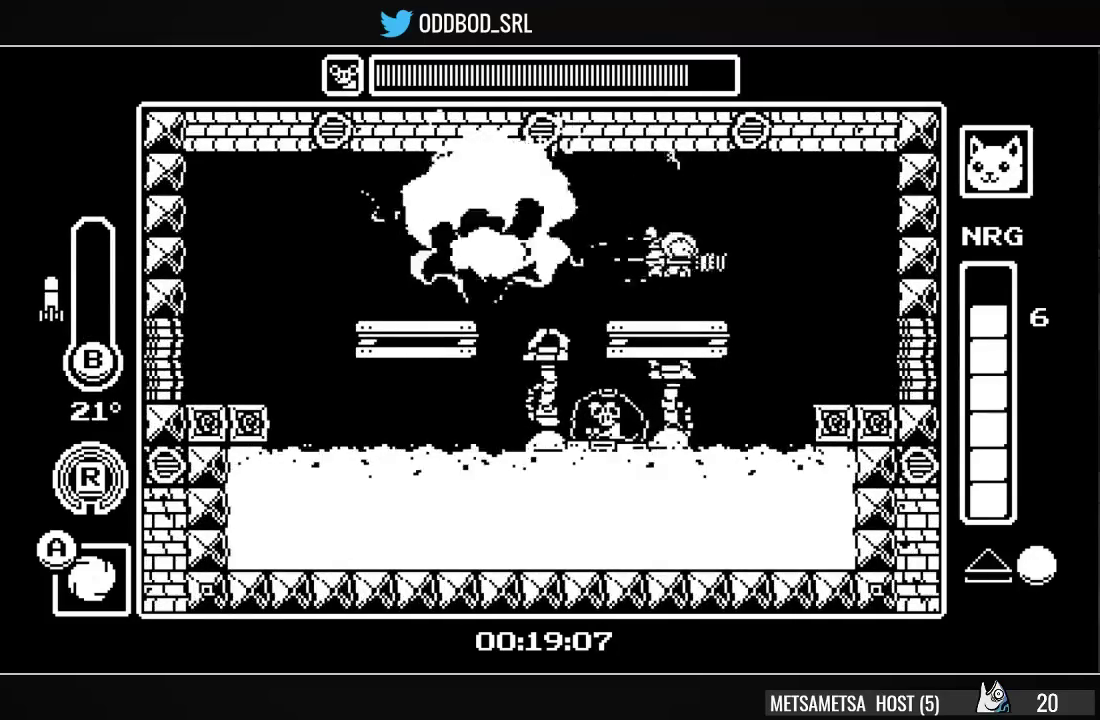
{"buttons": ["DPAD_DOWN"], "right_stick": "center", "events": [[167, "DPAD_LEFT", "down"], [267, "CROSS", "down"], [433, "CROSS", "up"], [433, "DPAD_DOWN", "down"], [433, "DPAD_LEFT", "up"]]}
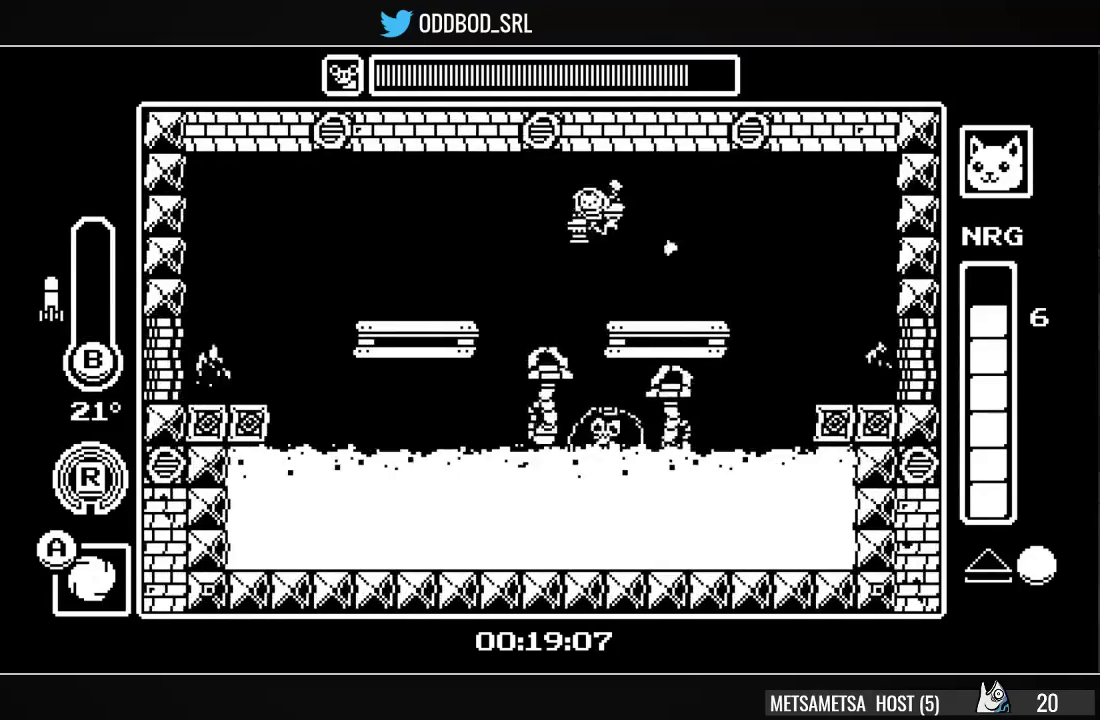
{"buttons": ["DPAD_DOWN"], "right_stick": "center", "events": [[67, "CIRCLE", "down"], [200, "CIRCLE", "up"], [233, "DPAD_RIGHT", "down"], [300, "DPAD_RIGHT", "up"], [400, "CIRCLE", "down"], [500, "CIRCLE", "up"]]}